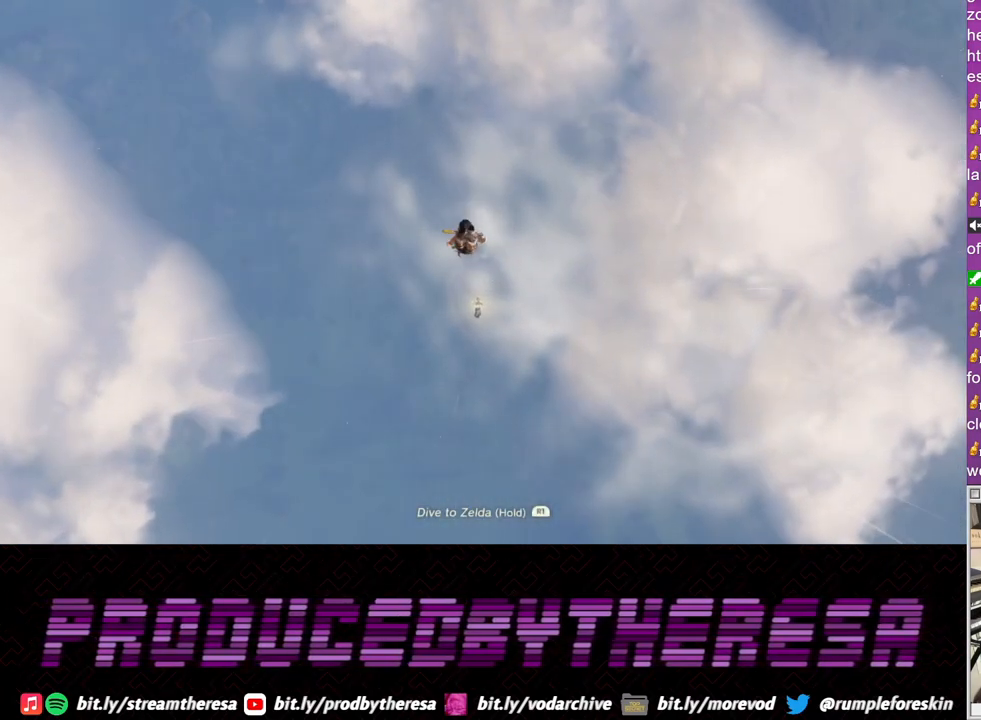
Gameplay with a controller (PlayStation layout); each line is a JSON object with the inputs held at the frame after it (dt_ms = milliseconds from this image to that frame). "events" lists button and stick changes between this image and that frame as [ms after this image, input, new state], when the widget could be followed in between. Not read: R3.
{"dt_ms": 500, "buttons": ["R1"], "left_stick": "down-left", "right_stick": "center", "events": [[400, "left_stick", "down-left"]]}
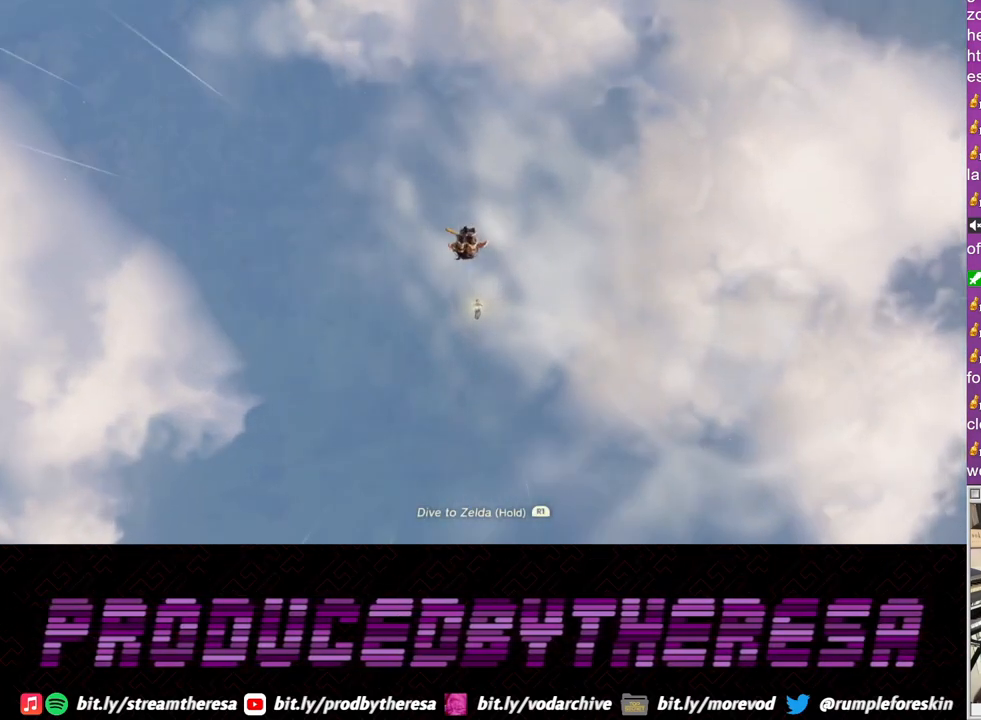
{"dt_ms": 500, "buttons": ["R1"], "left_stick": "center", "right_stick": "center", "events": [[100, "left_stick", "center"], [233, "left_stick", "up"], [417, "left_stick", "center"]]}
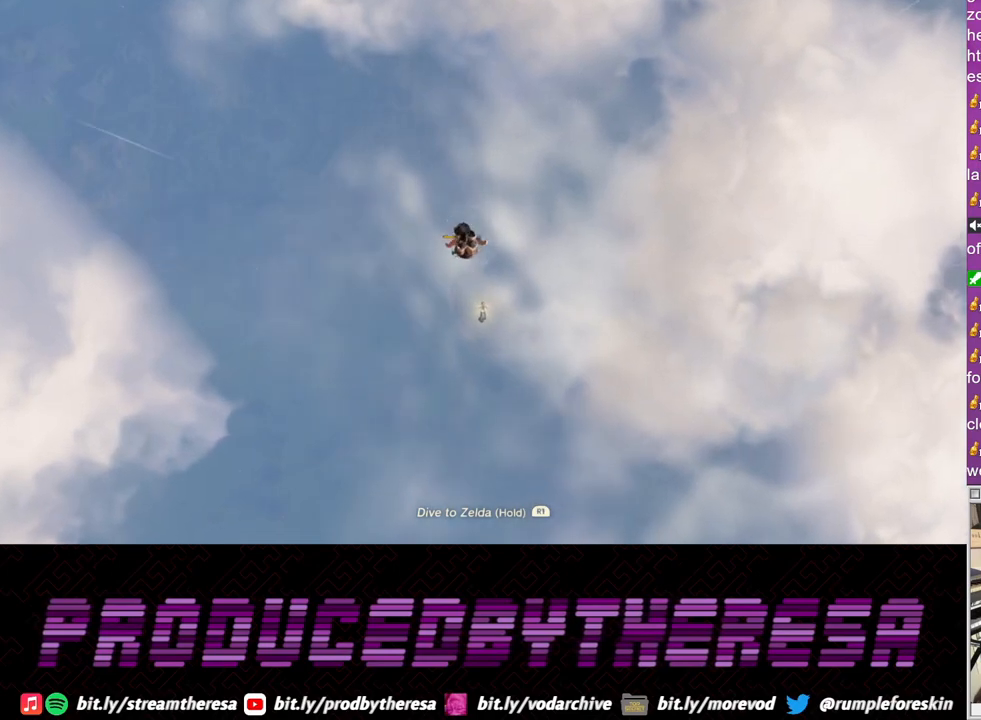
{"dt_ms": 500, "buttons": ["R1"], "left_stick": "center", "right_stick": "center", "events": [[133, "left_stick", "up"], [283, "left_stick", "center"]]}
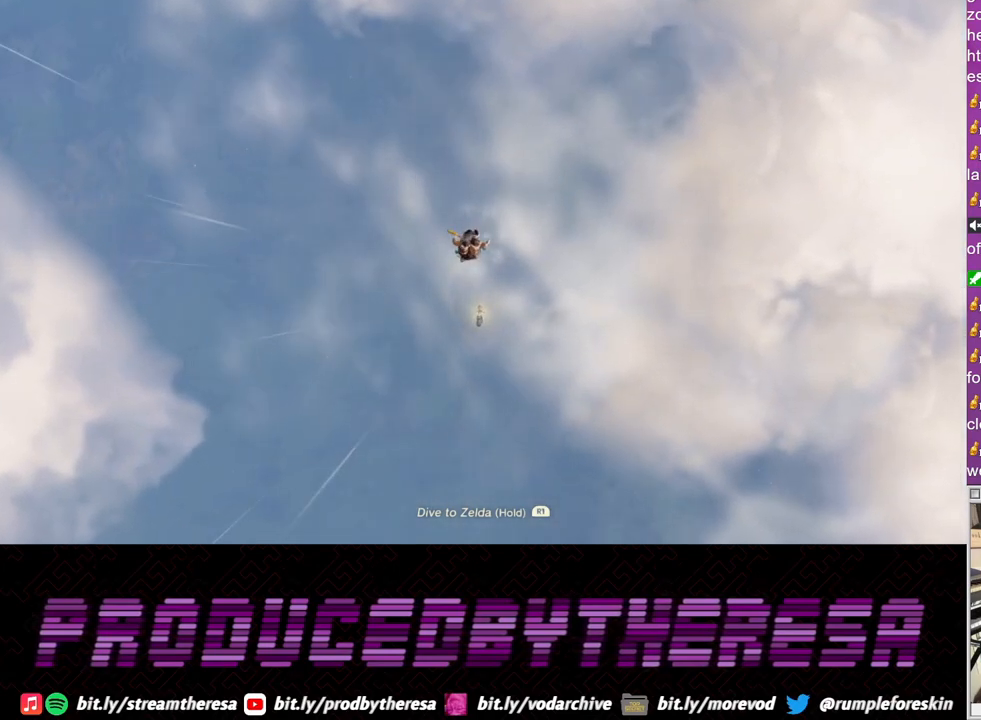
{"dt_ms": 500, "buttons": ["R1"], "left_stick": "center", "right_stick": "center", "events": [[17, "left_stick", "up"], [117, "left_stick", "center"]]}
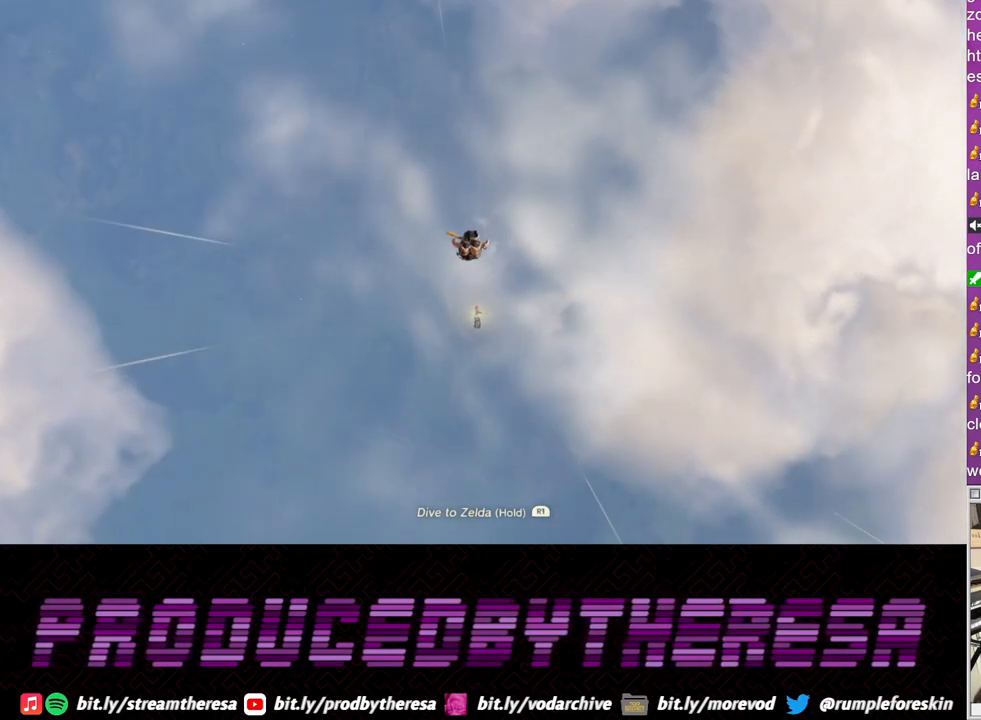
{"dt_ms": 500, "buttons": ["R1"], "left_stick": "center", "right_stick": "center", "events": [[50, "left_stick", "up-left"], [183, "left_stick", "center"]]}
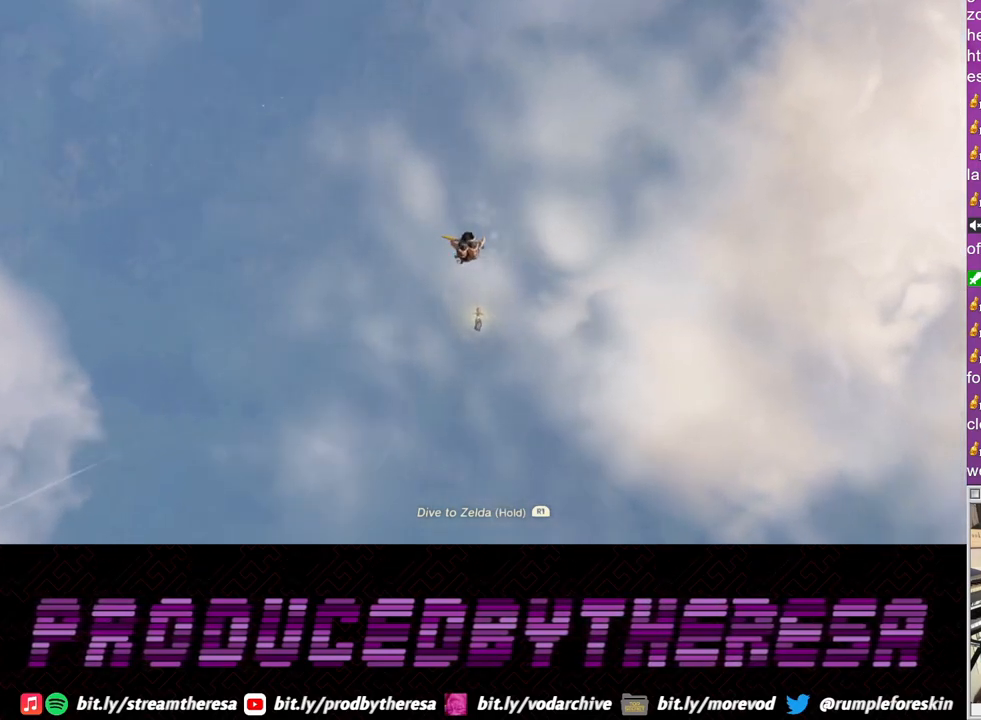
{"dt_ms": 1000, "buttons": ["R1"], "left_stick": "center", "right_stick": "center"}
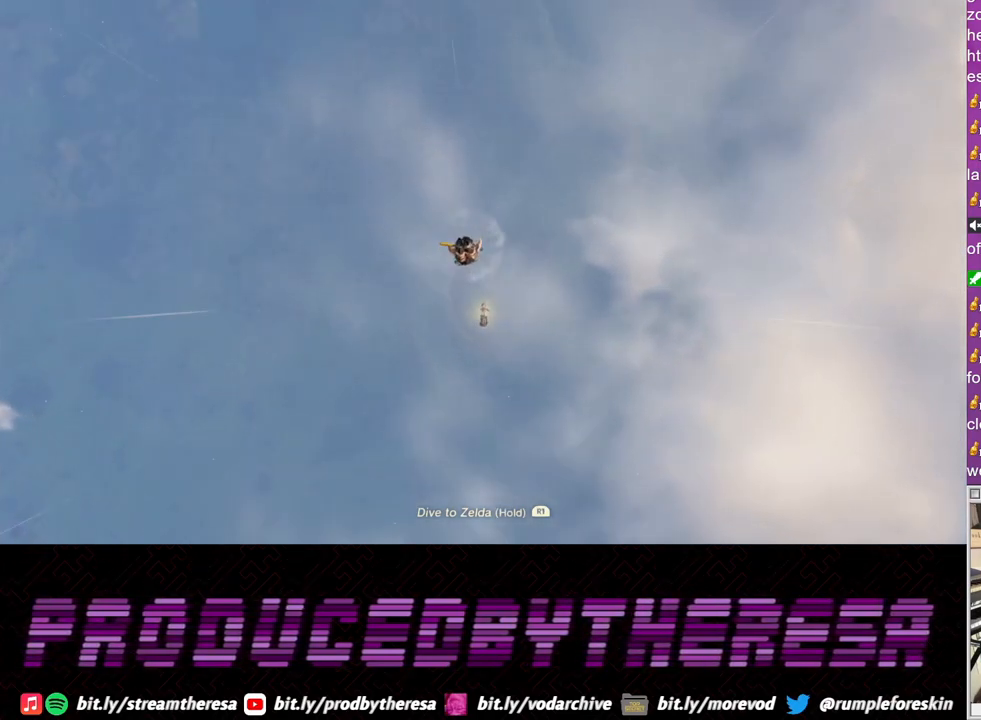
{"dt_ms": 500, "buttons": ["R1"], "left_stick": "center", "right_stick": "center", "events": [[100, "left_stick", "down-left"], [267, "left_stick", "center"]]}
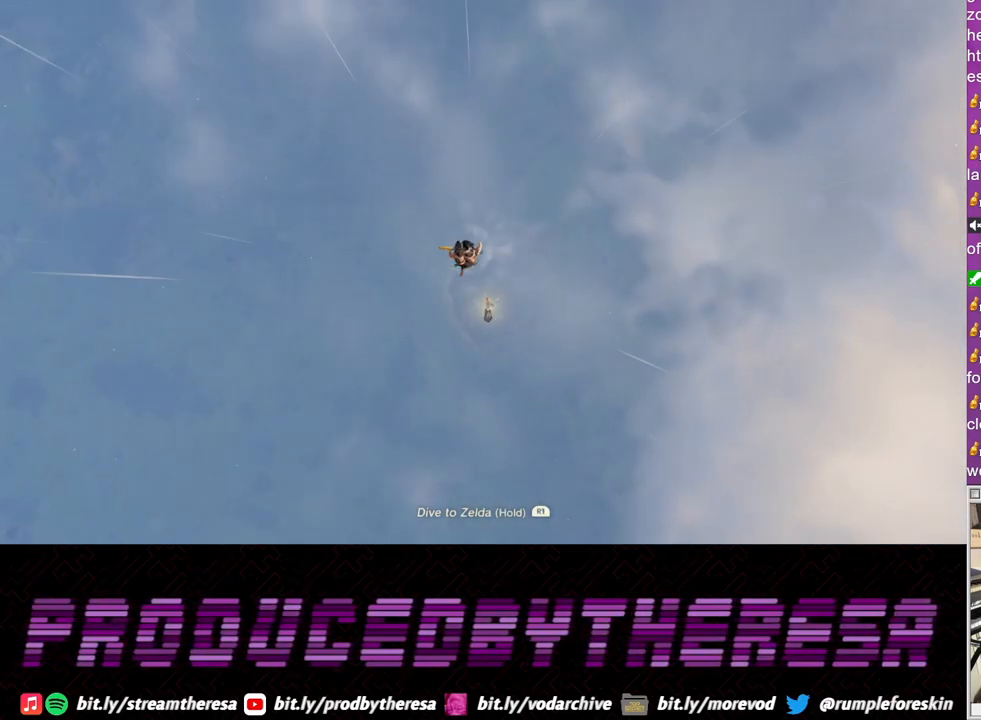
{"dt_ms": 500, "buttons": ["R1"], "left_stick": "up", "right_stick": "center", "events": [[67, "left_stick", "right"], [200, "left_stick", "center"], [283, "left_stick", "up"]]}
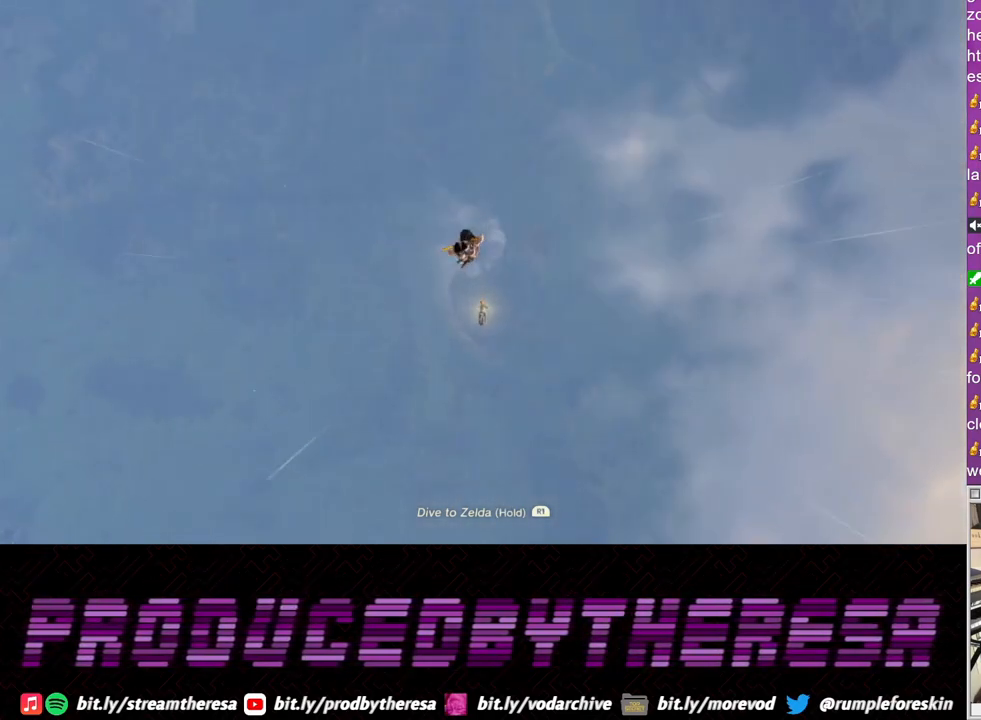
{"dt_ms": 500, "buttons": ["R1"], "left_stick": "center", "right_stick": "center", "events": [[17, "left_stick", "center"]]}
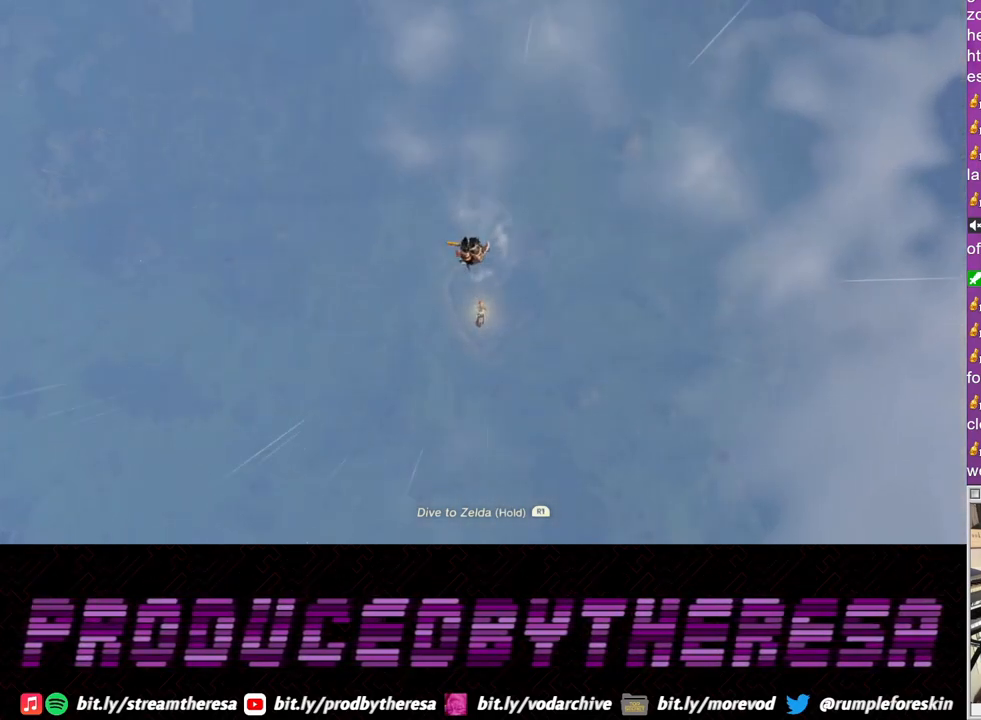
{"dt_ms": 500, "buttons": ["R1"], "left_stick": "center", "right_stick": "center", "events": [[50, "left_stick", "up-right"], [183, "left_stick", "center"]]}